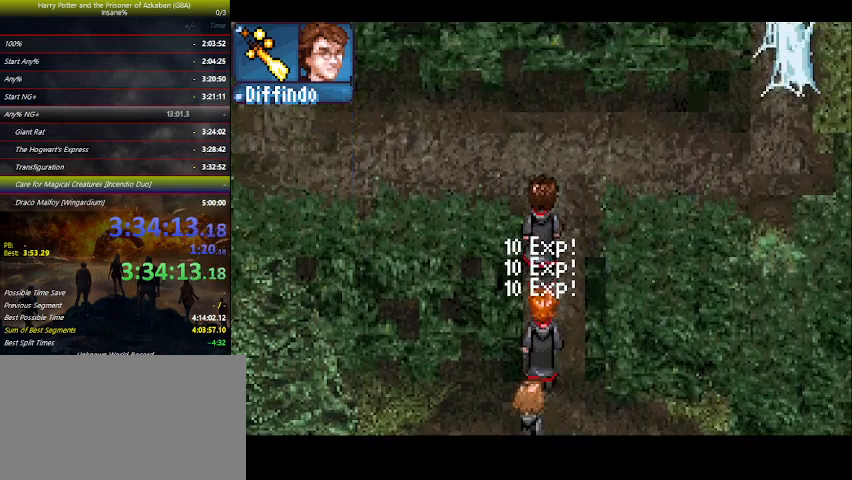
Gameplay with keyboard and mouse; each line is a JSON object with the keys held at the frame after it. "events" lists presses ("down") and releases ("up") of "a", "ctrl", "d", "down", "e", "escape", "f", "f1", "f4", "left", "q", "r", "return", "right", "s", "shift", "space", "tab", "up", "w" and "z" between this image and that frame as [ms after this image, input, new state], when the widget could be followed in between. No other keys are recorded. Mouse buttons are not recorded. Not read: mouse_move.
{"keys": ["left", "up"], "events": [[333, "left", "down"]]}
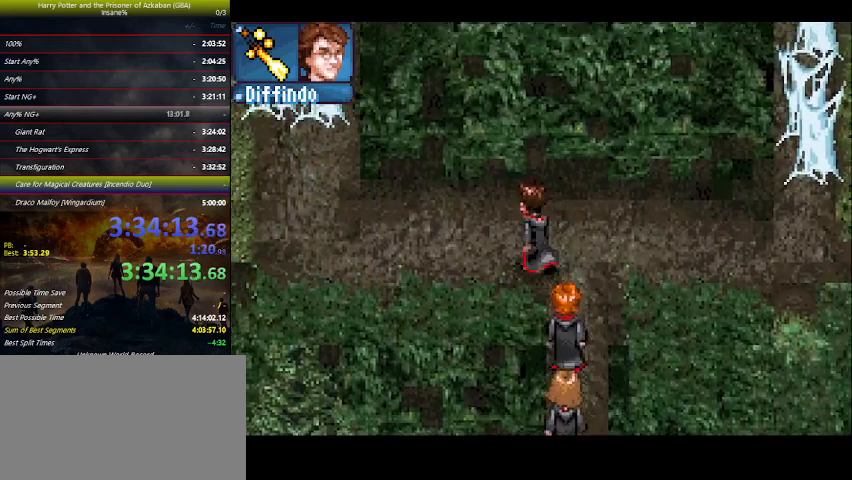
{"keys": ["left"], "events": [[400, "up", "up"]]}
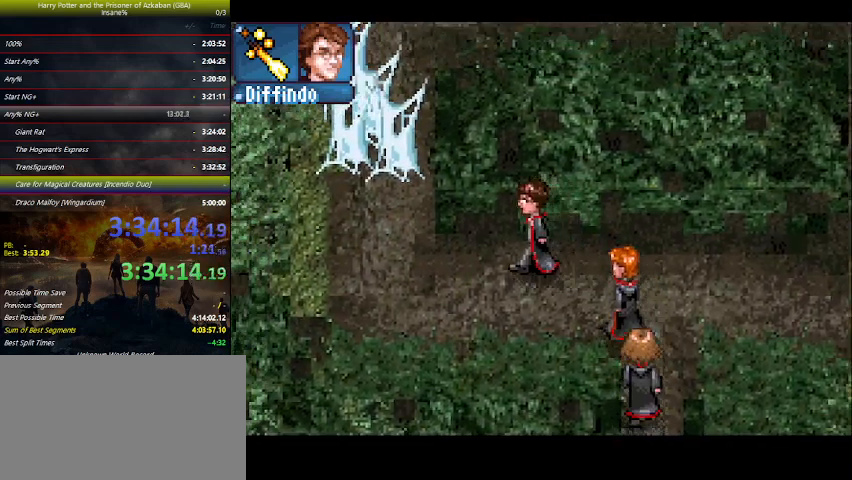
{"keys": ["left"], "events": []}
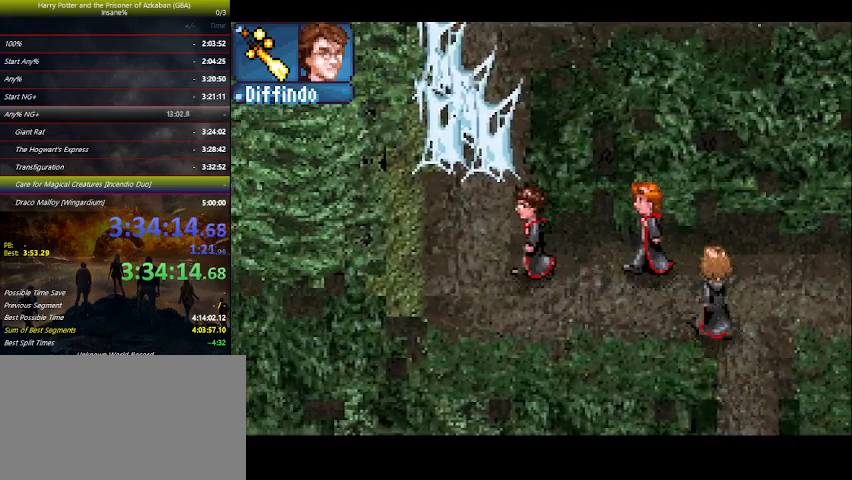
{"keys": ["up"], "events": [[100, "up", "down"], [233, "left", "up"], [333, "z", "down"], [367, "z", "up"]]}
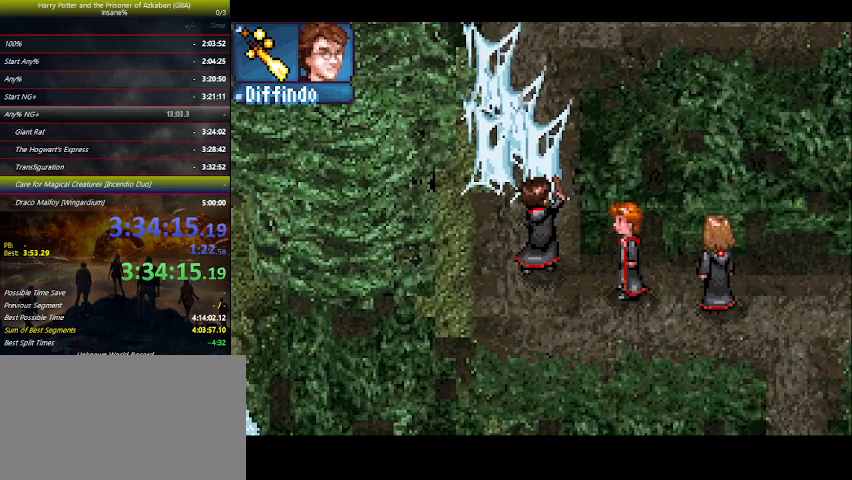
{"keys": ["up"], "events": []}
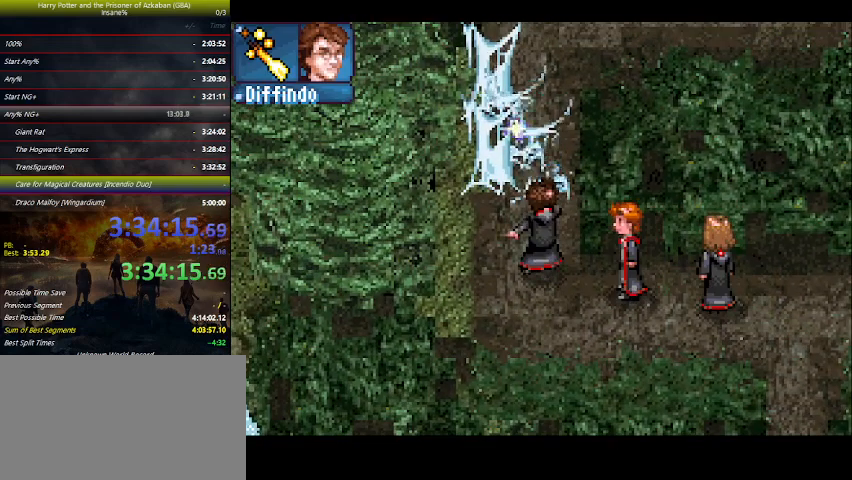
{"keys": ["up"], "events": []}
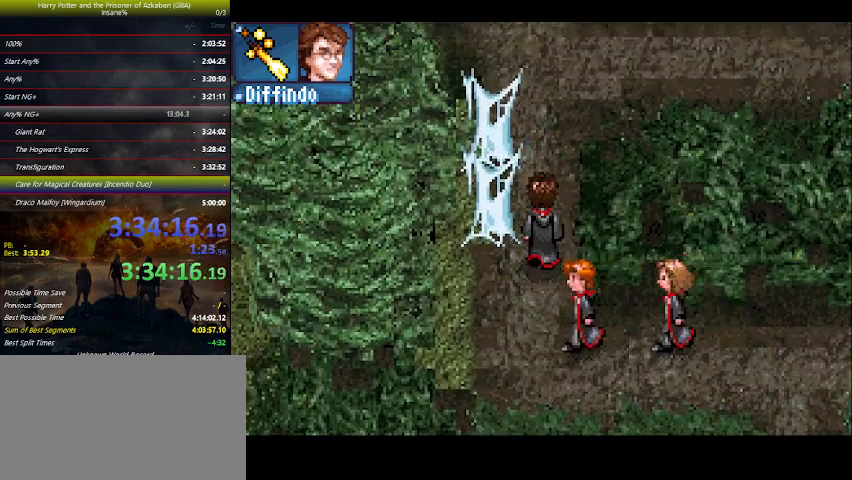
{"keys": ["up"], "events": []}
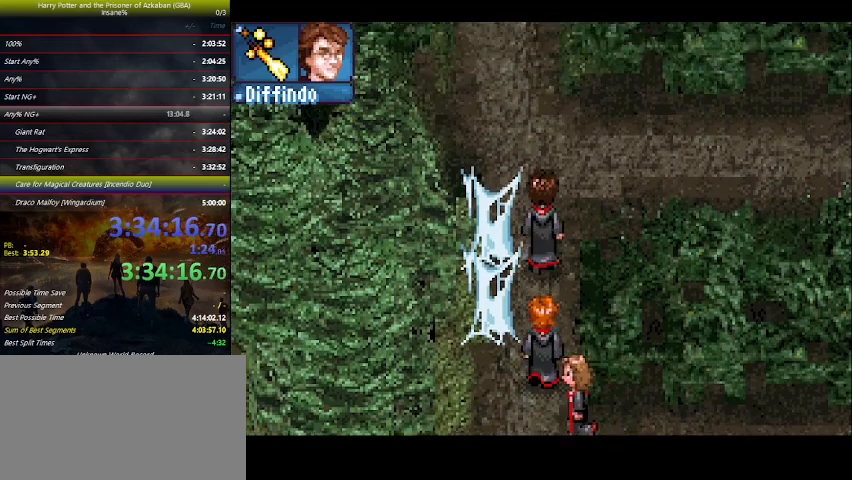
{"keys": ["up"], "events": []}
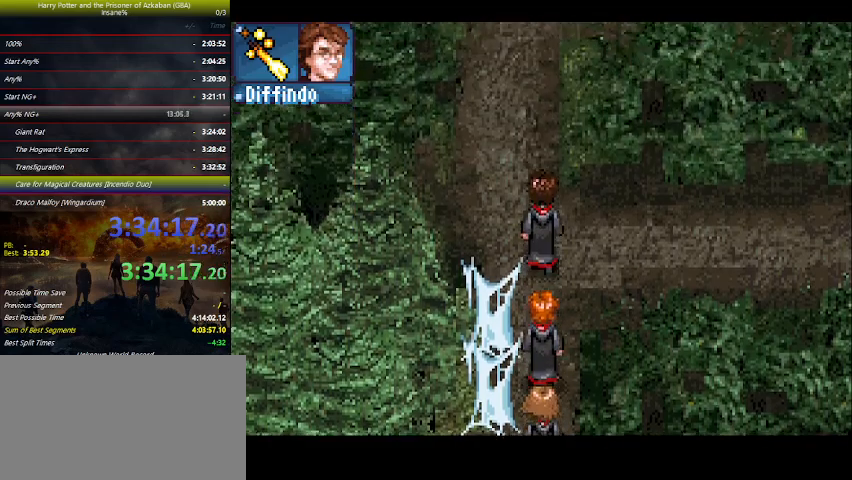
{"keys": ["up"], "events": []}
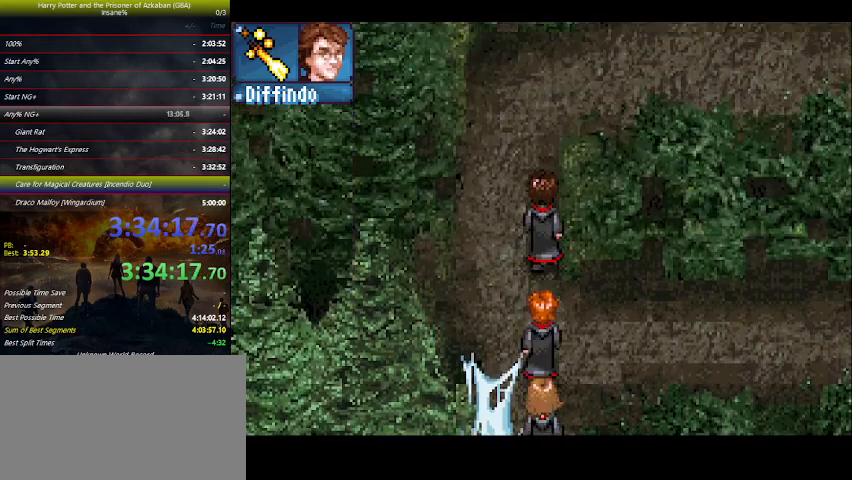
{"keys": ["up"], "events": []}
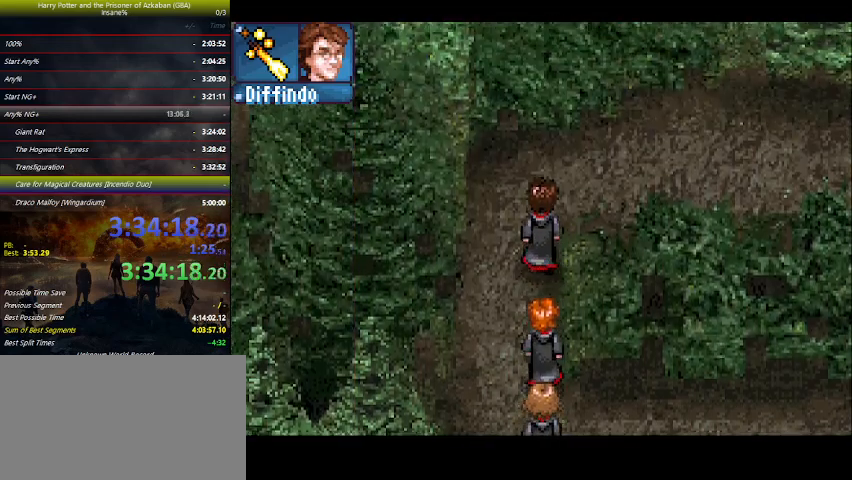
{"keys": ["right", "up"], "events": [[67, "right", "down"]]}
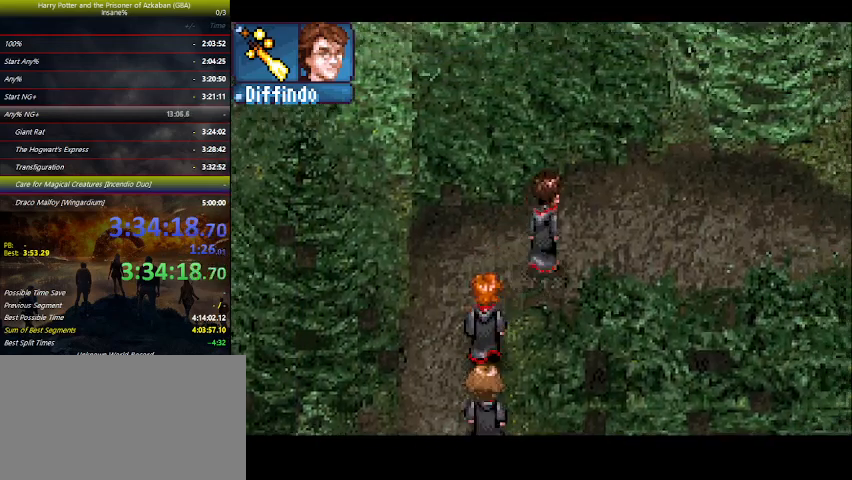
{"keys": ["right"], "events": [[300, "up", "up"]]}
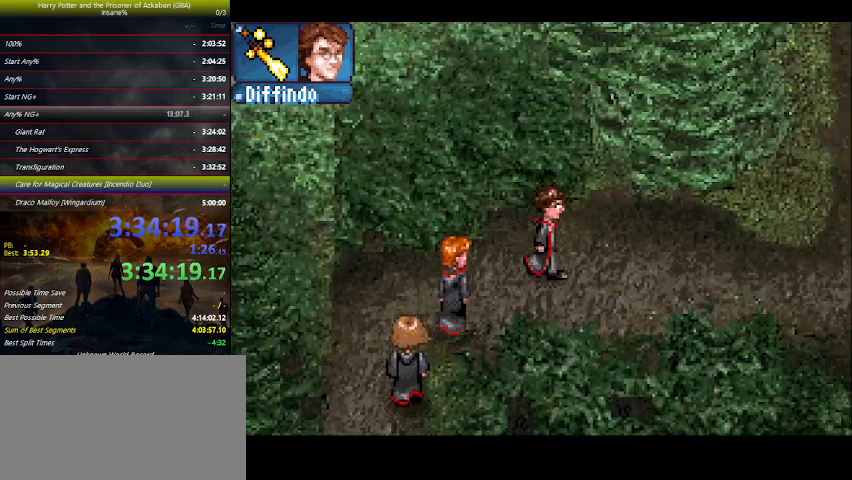
{"keys": ["right"], "events": []}
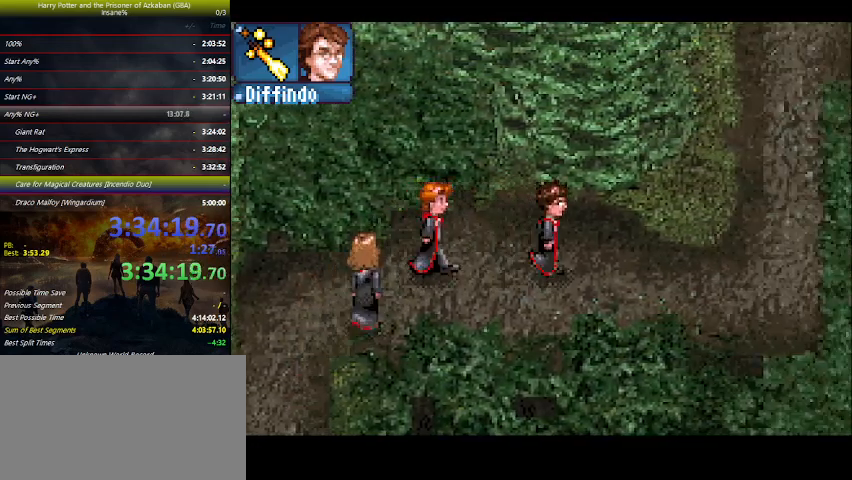
{"keys": ["right"], "events": []}
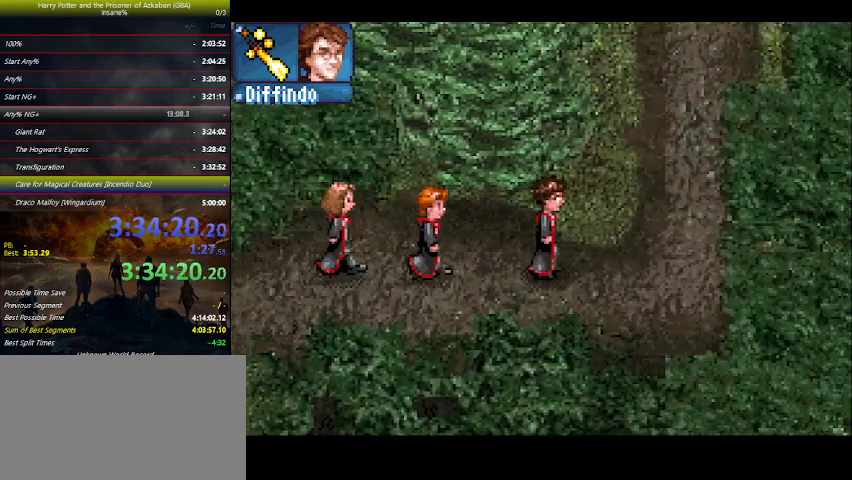
{"keys": ["up"], "events": [[400, "up", "down"], [500, "right", "up"]]}
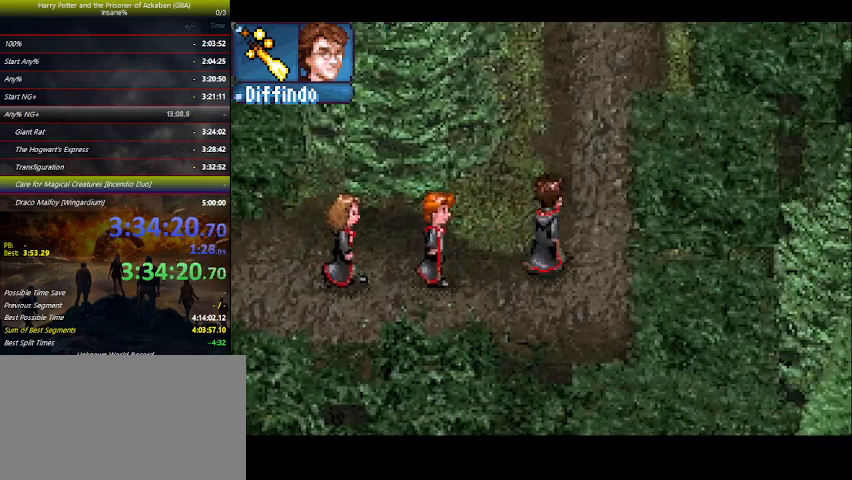
{"keys": ["up"], "events": []}
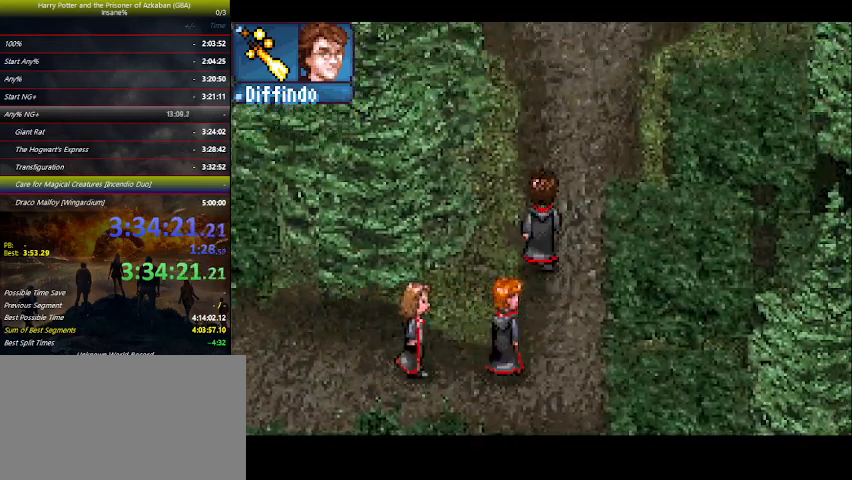
{"keys": ["up"], "events": []}
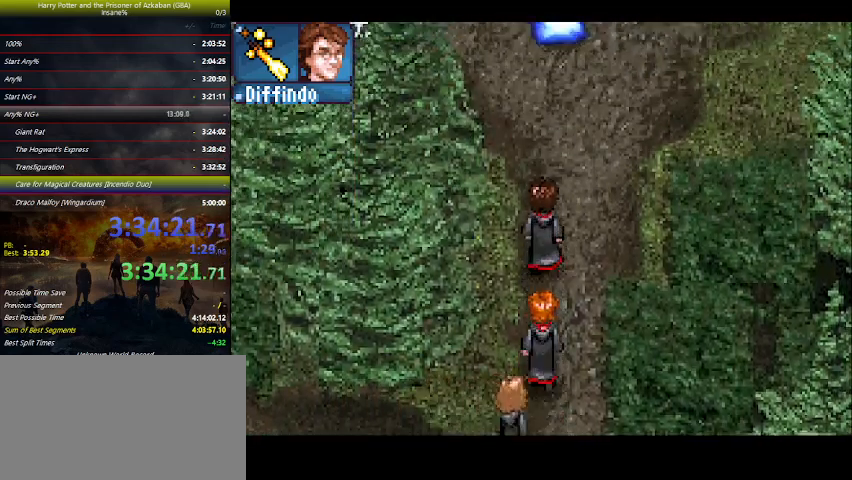
{"keys": ["up"], "events": []}
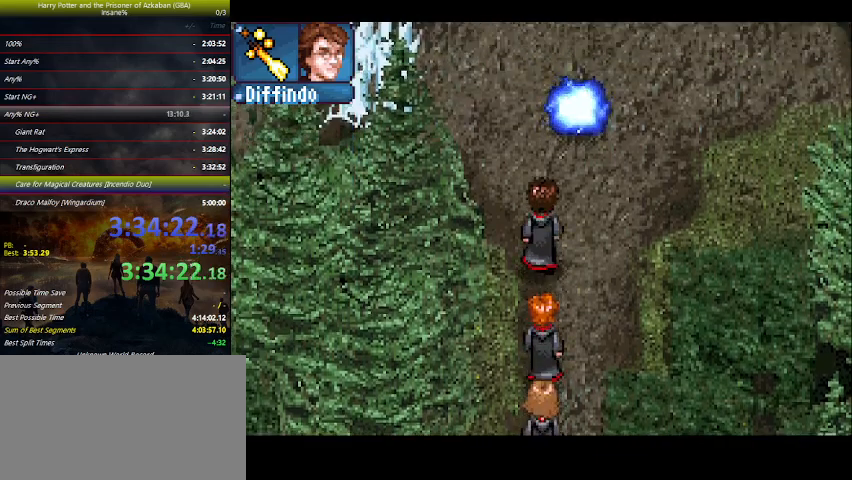
{"keys": ["left", "up"], "events": [[33, "left", "down"]]}
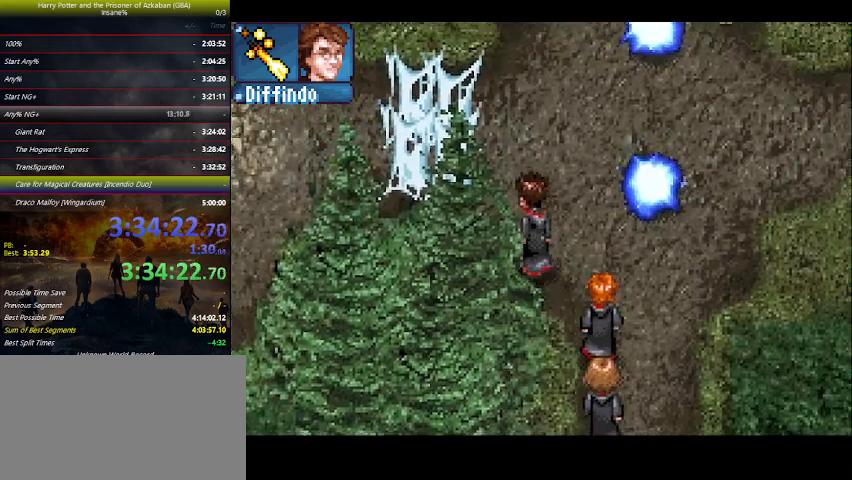
{"keys": ["left", "up"], "events": [[167, "z", "down"], [267, "z", "up"]]}
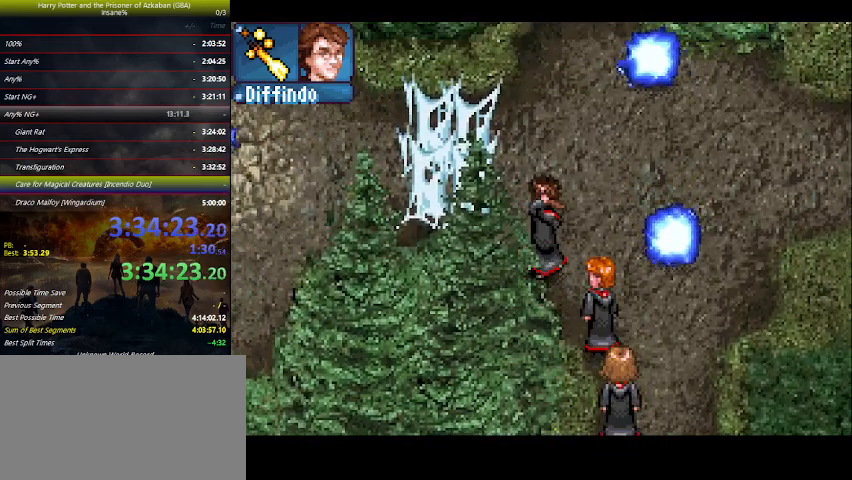
{"keys": ["left", "up"], "events": []}
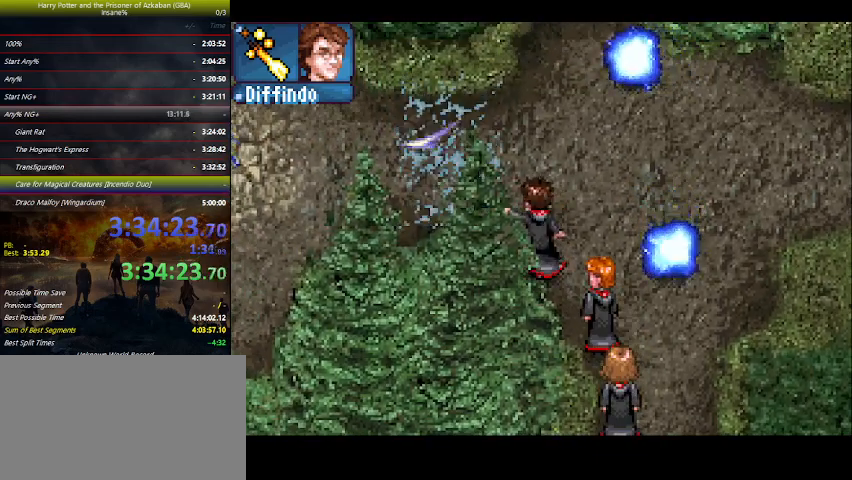
{"keys": ["left"], "events": [[367, "up", "up"]]}
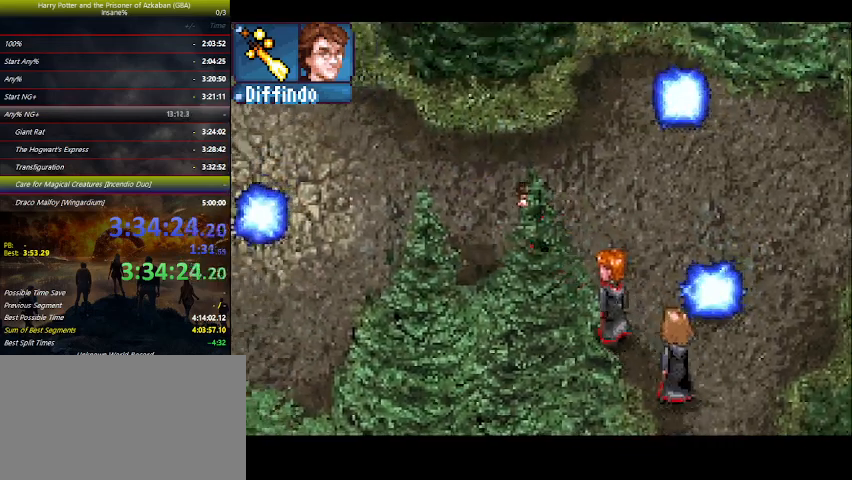
{"keys": ["left"], "events": [[33, "w", "down"], [67, "w", "up"], [167, "w", "down"], [200, "w", "up"], [300, "w", "down"], [400, "w", "up"]]}
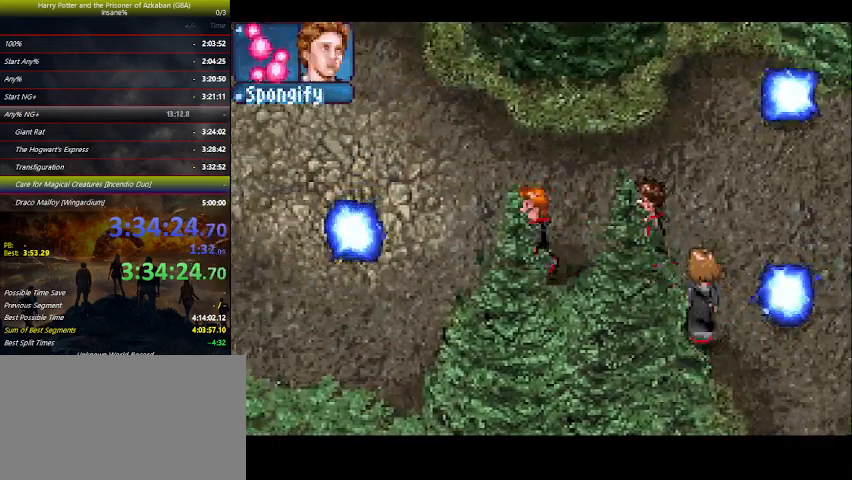
{"keys": ["down", "left"], "events": [[167, "down", "down"]]}
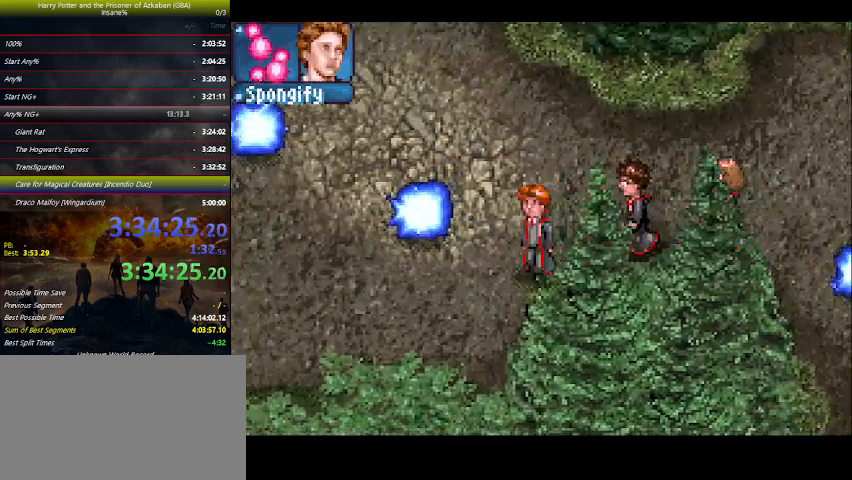
{"keys": ["down", "left"], "events": []}
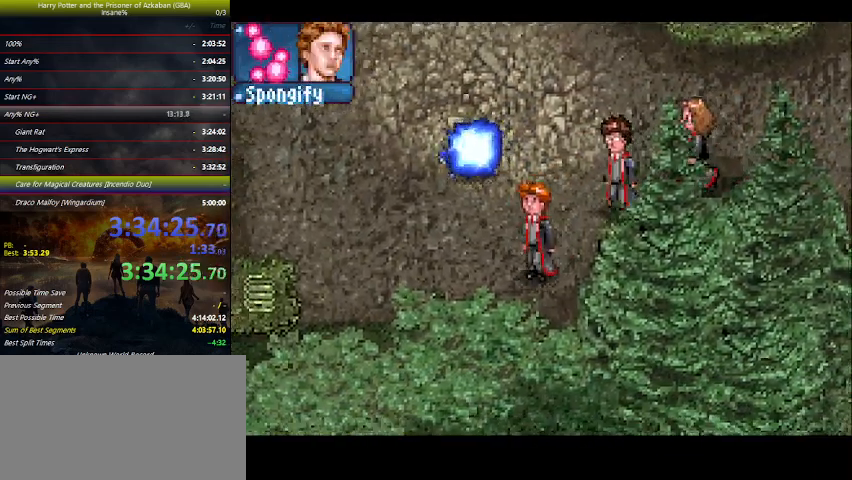
{"keys": ["left", "space"], "events": [[200, "down", "up"], [433, "space", "down"]]}
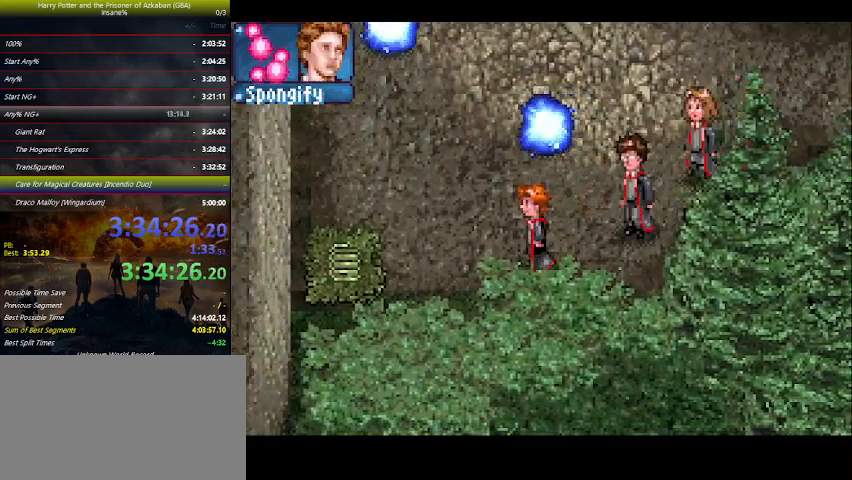
{"keys": ["left"], "events": [[33, "space", "up"], [133, "space", "down"], [167, "space", "up"], [233, "space", "down"], [333, "space", "up"], [433, "space", "down"], [467, "space", "up"]]}
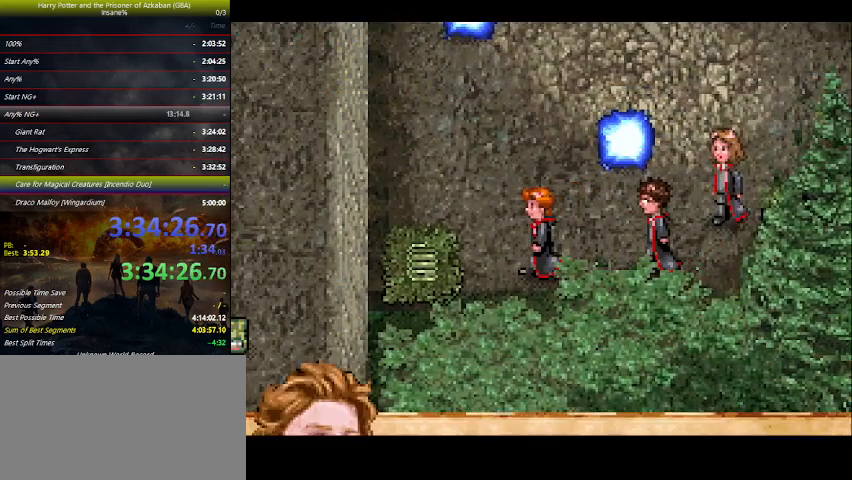
{"keys": ["left"], "events": [[67, "space", "down"], [100, "space", "up"], [200, "space", "down"], [300, "space", "up"], [400, "space", "down"], [433, "space", "up"]]}
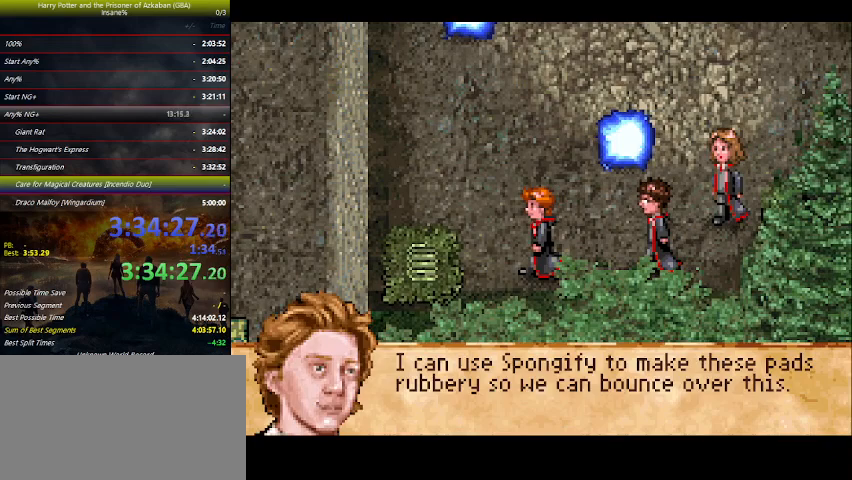
{"keys": ["left"], "events": [[33, "space", "down"], [67, "space", "up"], [167, "space", "down"], [267, "space", "up"]]}
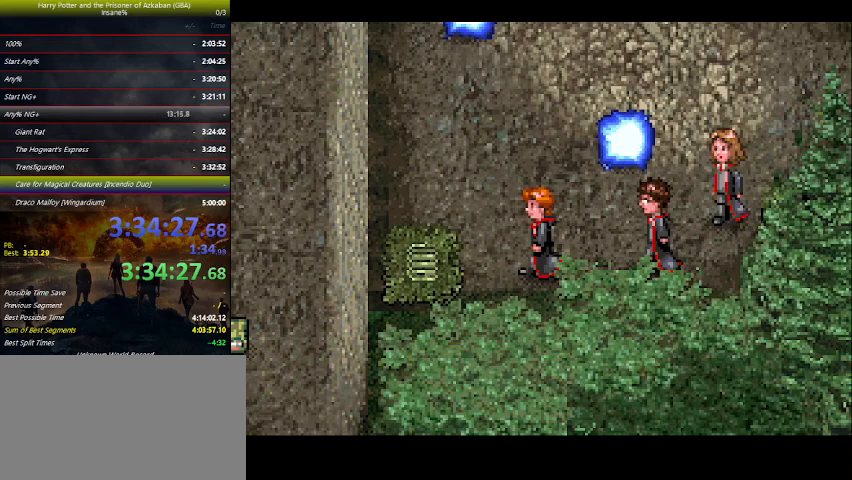
{"keys": ["left"], "events": [[233, "z", "down"], [267, "z", "up"]]}
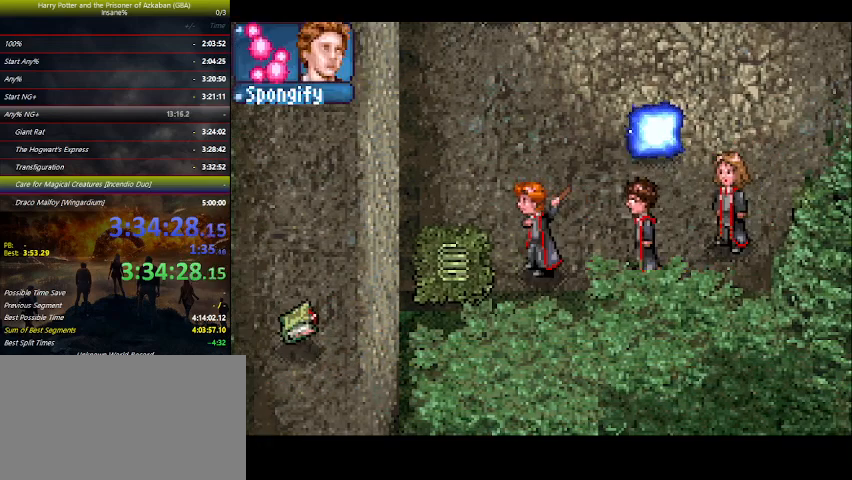
{"keys": ["left"], "events": []}